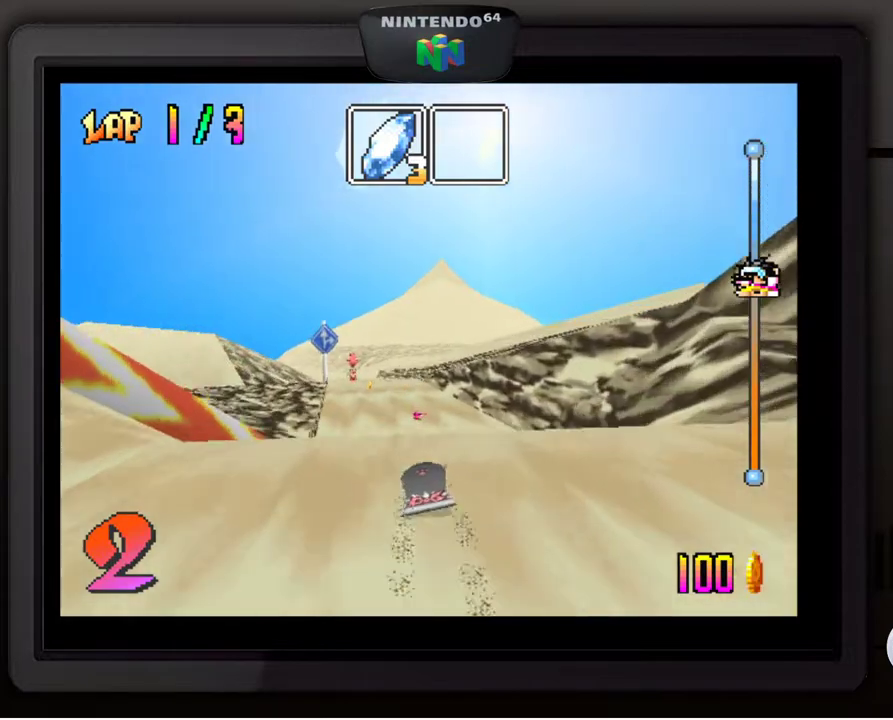
Gameplay with a controller (Nintendo layout); each line is a JSON object with the inputs held at the frame after it. "events" lists button and stick changes between this image and that frame as [ms after this image, input, new state], when the widget could be followed in between. Not read: L3 R3.
{"buttons": [], "left_stick": "center", "events": [[67, "left_stick", "left"], [167, "left_stick", "center"]]}
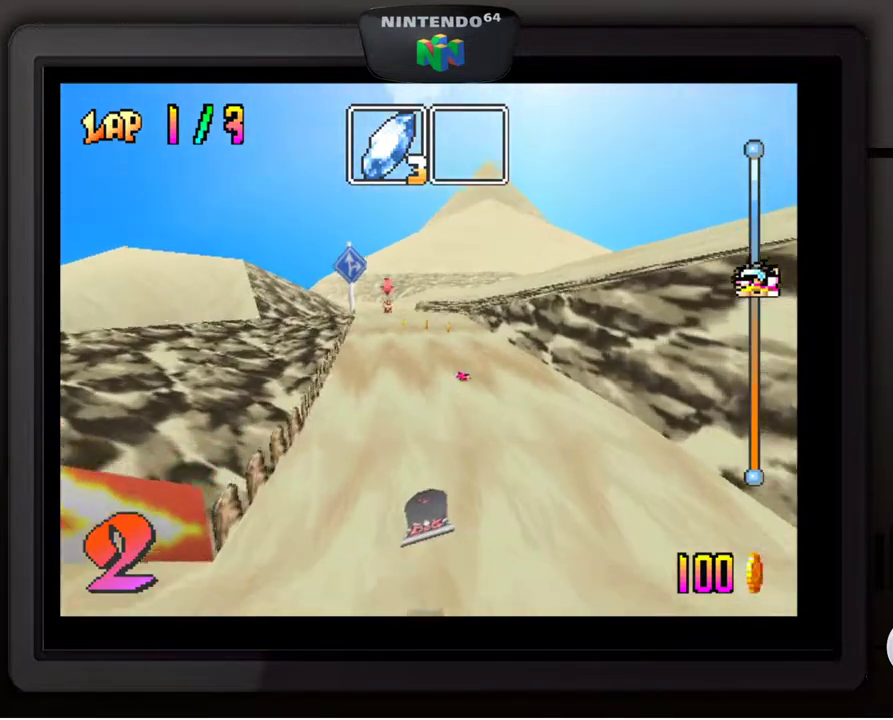
{"buttons": [], "left_stick": "center", "events": []}
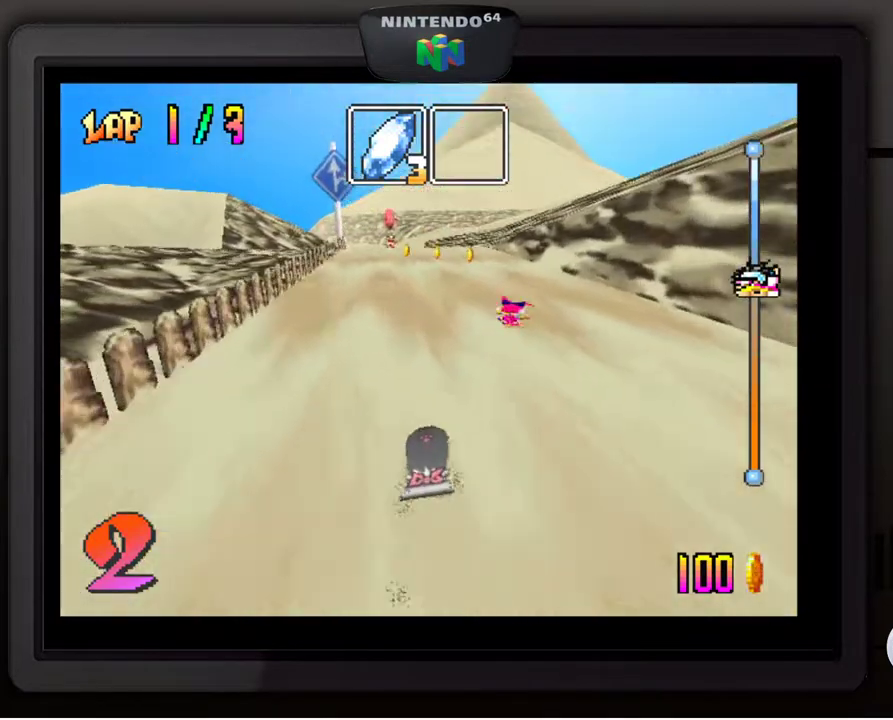
{"buttons": [], "left_stick": "center", "events": []}
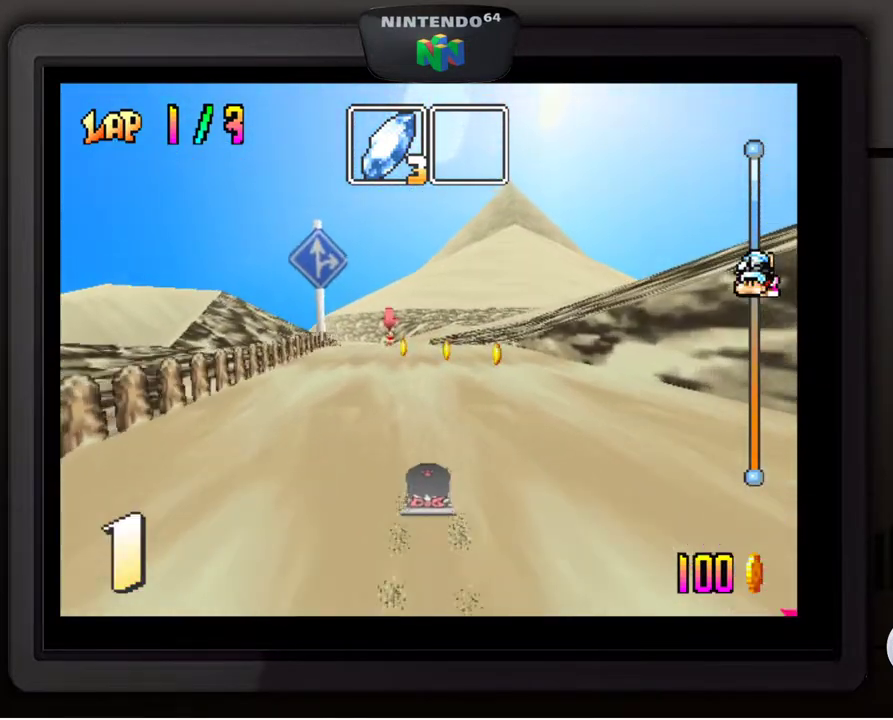
{"buttons": [], "left_stick": "center", "events": [[267, "left_stick", "down-left"], [417, "left_stick", "center"]]}
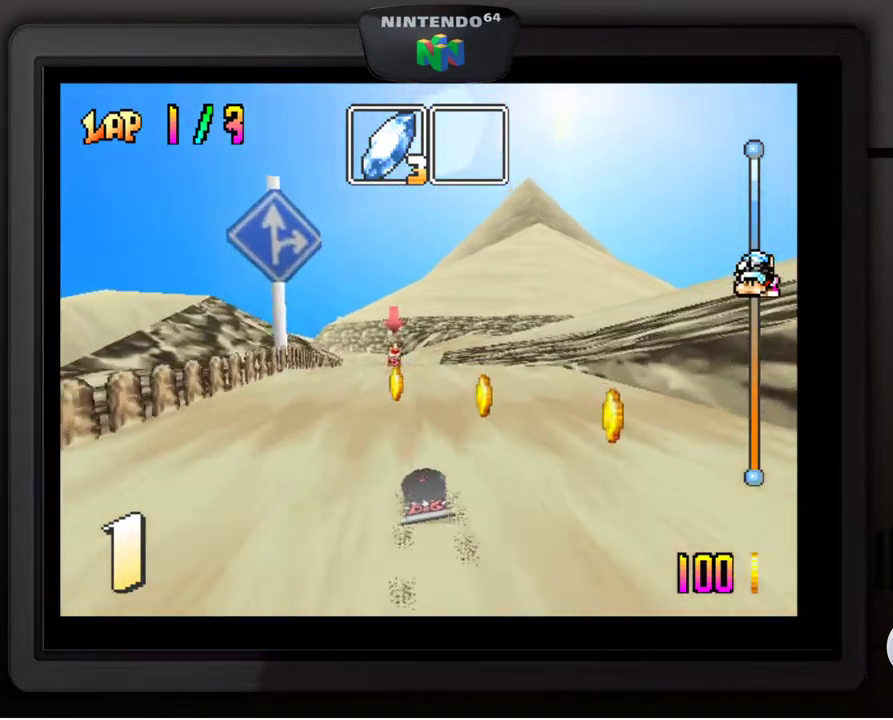
{"buttons": [], "left_stick": "center", "events": []}
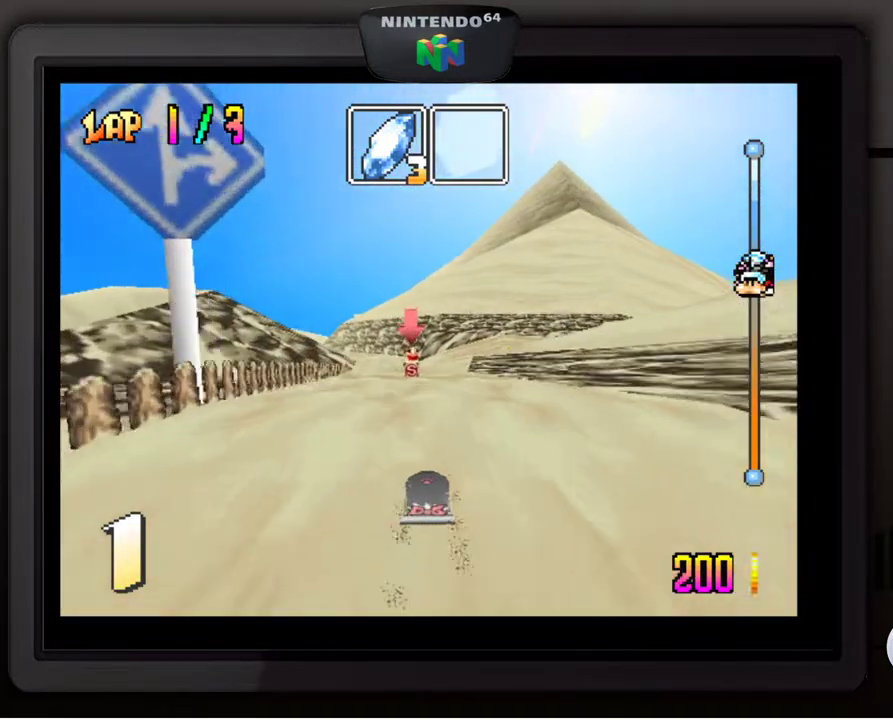
{"buttons": [], "left_stick": "center", "events": [[283, "left_stick", "right"], [433, "left_stick", "center"]]}
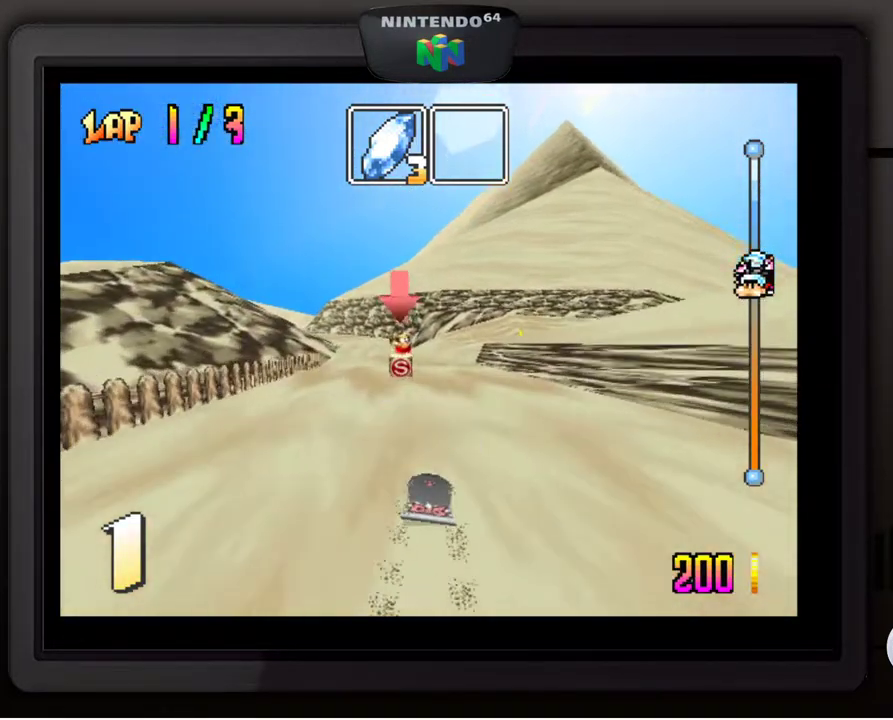
{"buttons": [], "left_stick": "center", "events": []}
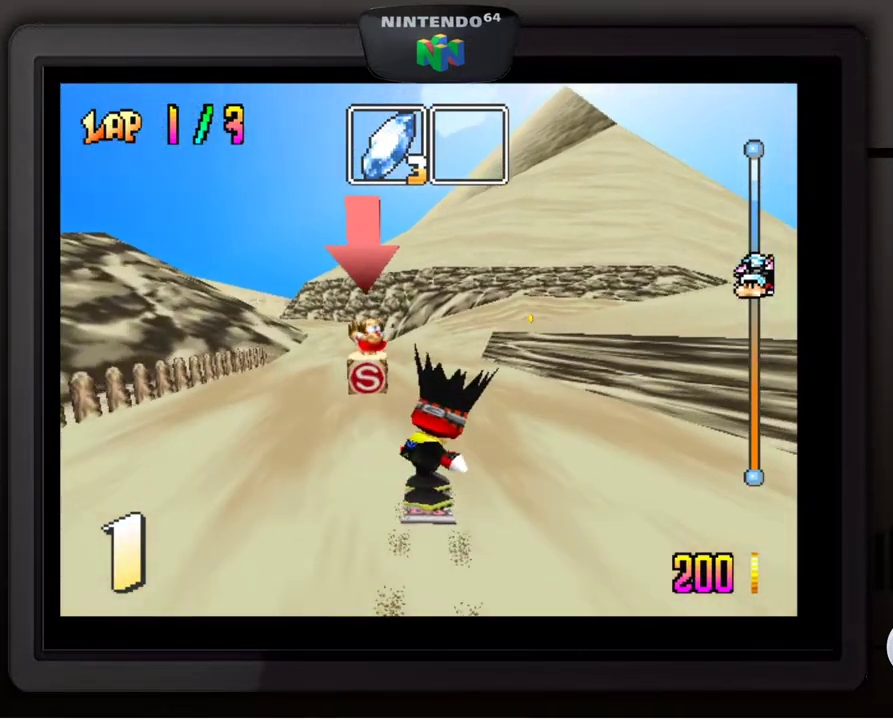
{"buttons": [], "left_stick": "center", "events": []}
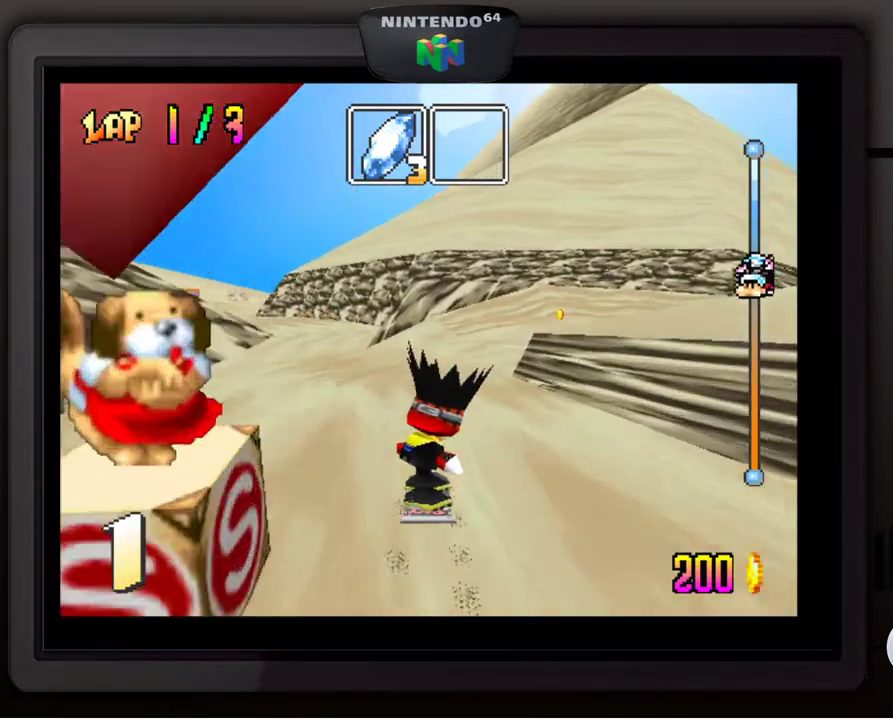
{"buttons": [], "left_stick": "down-right", "events": [[67, "left_stick", "down-right"]]}
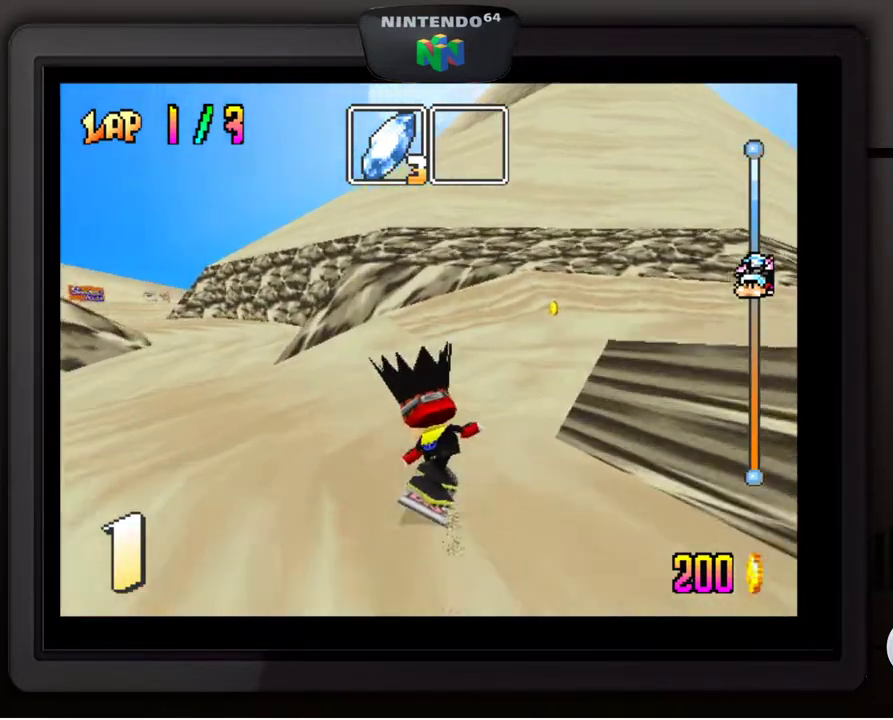
{"buttons": [], "left_stick": "down-right", "events": []}
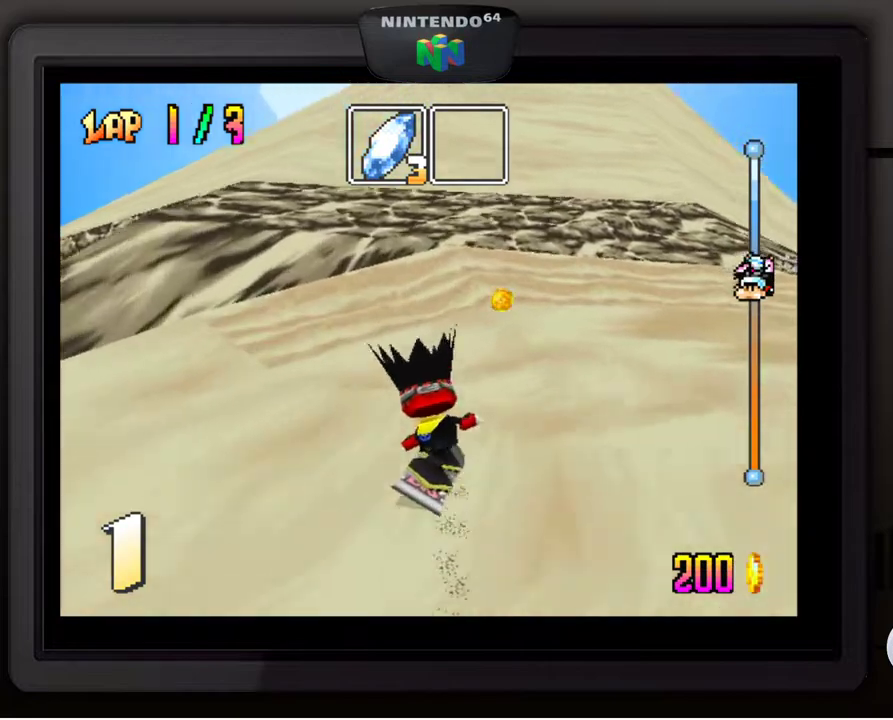
{"buttons": [], "left_stick": "down-right", "events": []}
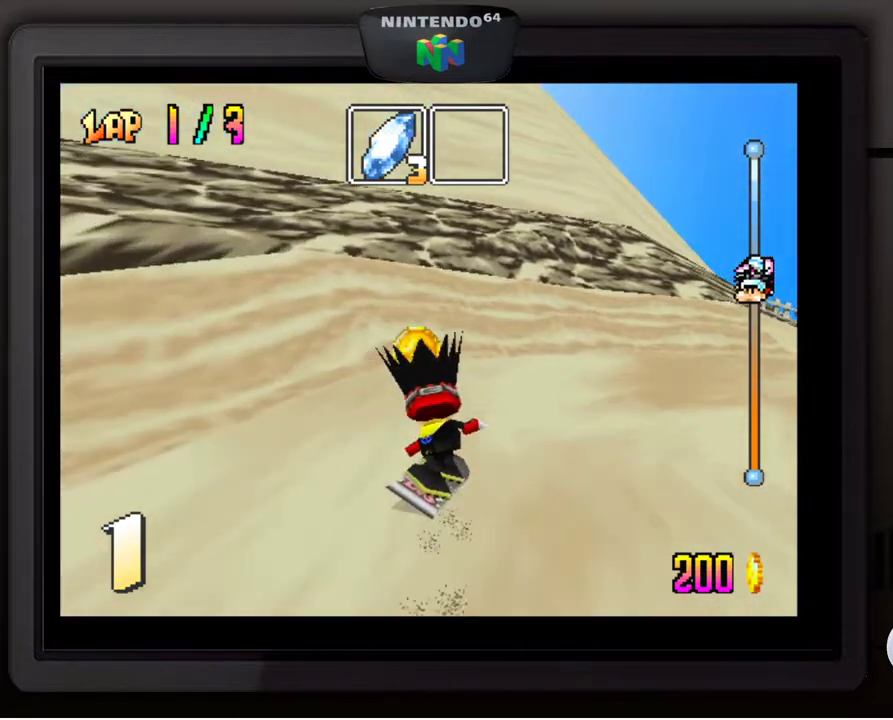
{"buttons": [], "left_stick": "down-right", "events": []}
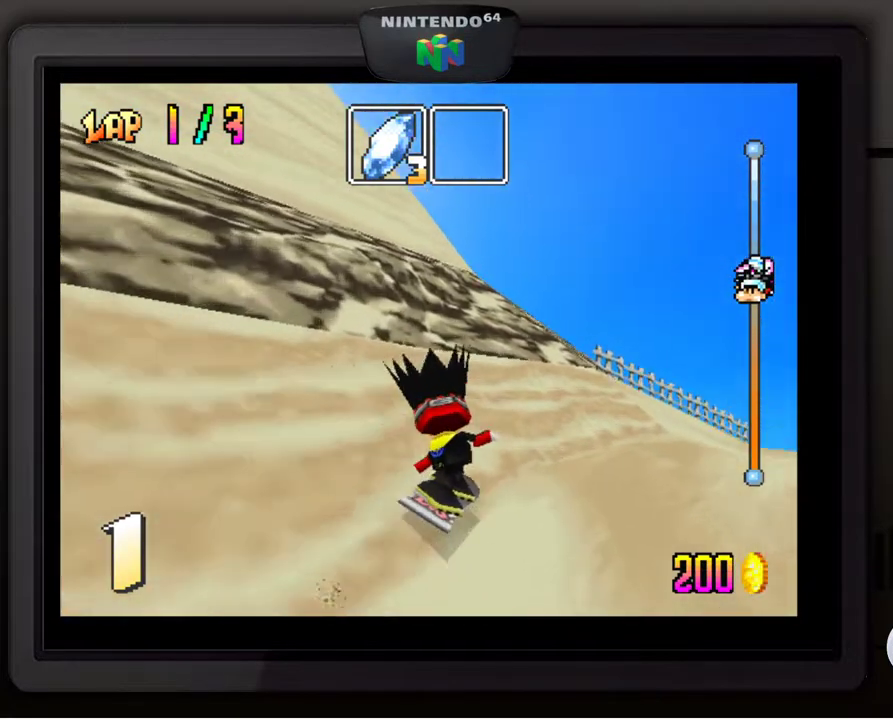
{"buttons": [], "left_stick": "down-right", "events": []}
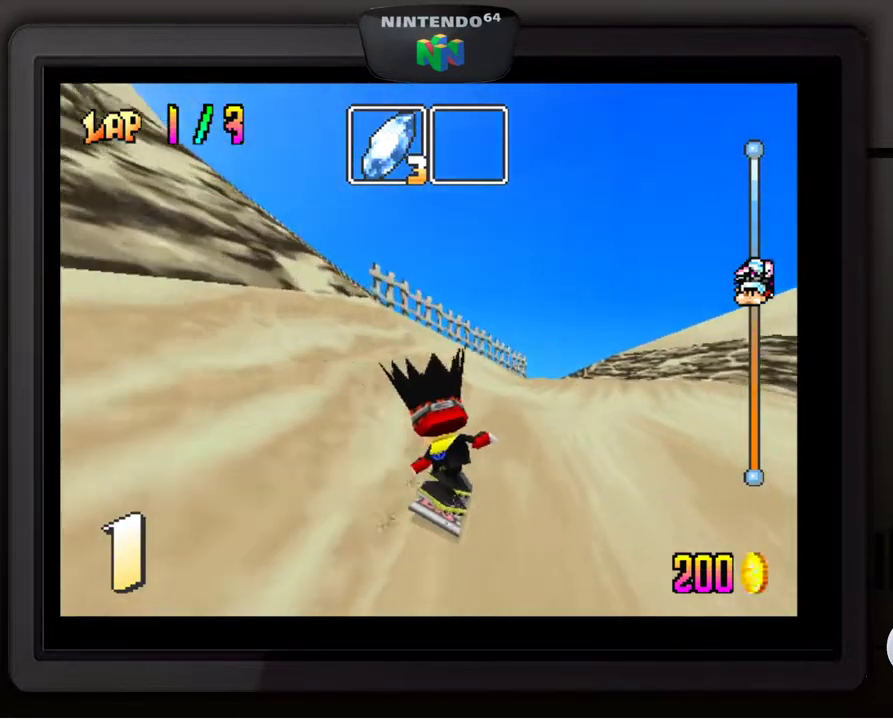
{"buttons": [], "left_stick": "down-left", "events": [[283, "left_stick", "center"], [417, "left_stick", "down-left"]]}
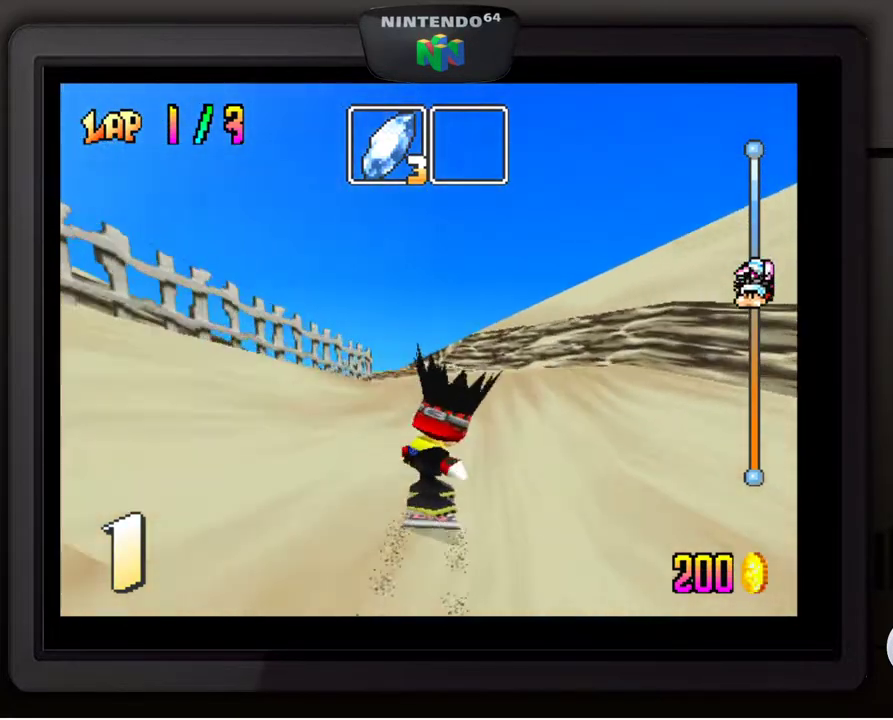
{"buttons": [], "left_stick": "down-left", "events": [[50, "left_stick", "center"], [367, "left_stick", "down-left"]]}
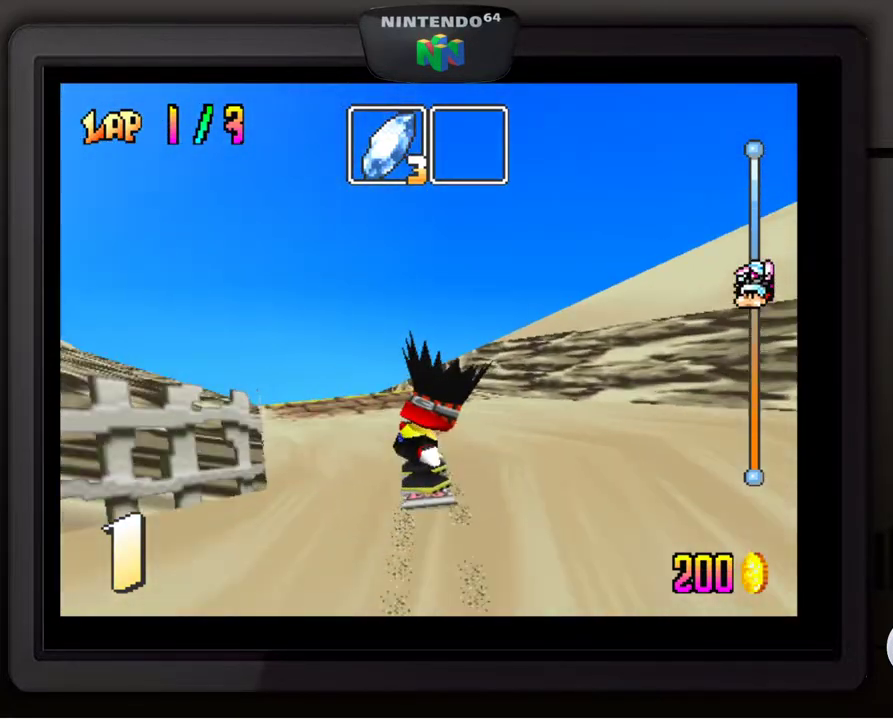
{"buttons": [], "left_stick": "center", "events": [[33, "left_stick", "center"], [117, "left_stick", "left"], [167, "left_stick", "down-left"], [267, "left_stick", "center"], [350, "left_stick", "down-left"], [467, "left_stick", "center"]]}
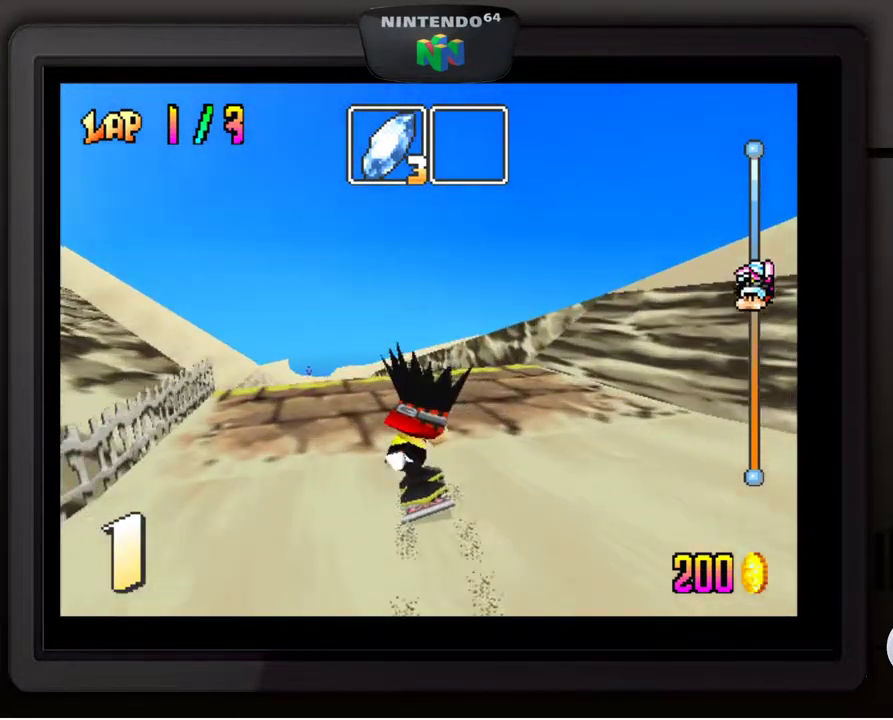
{"buttons": [], "left_stick": "center", "events": [[167, "A", "down"], [317, "A", "up"]]}
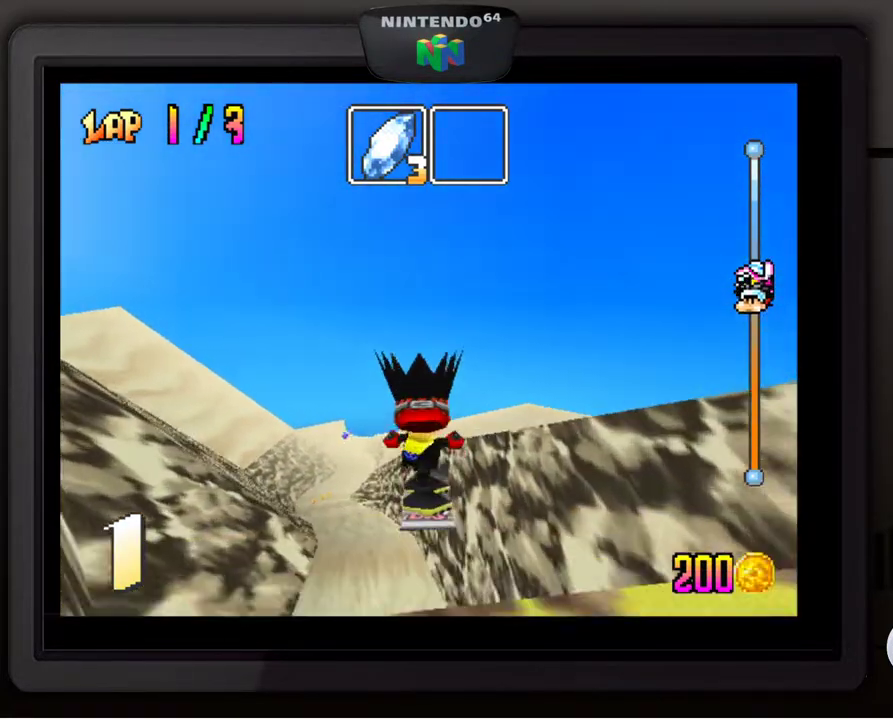
{"buttons": [], "left_stick": "down-left", "events": [[467, "left_stick", "down-left"]]}
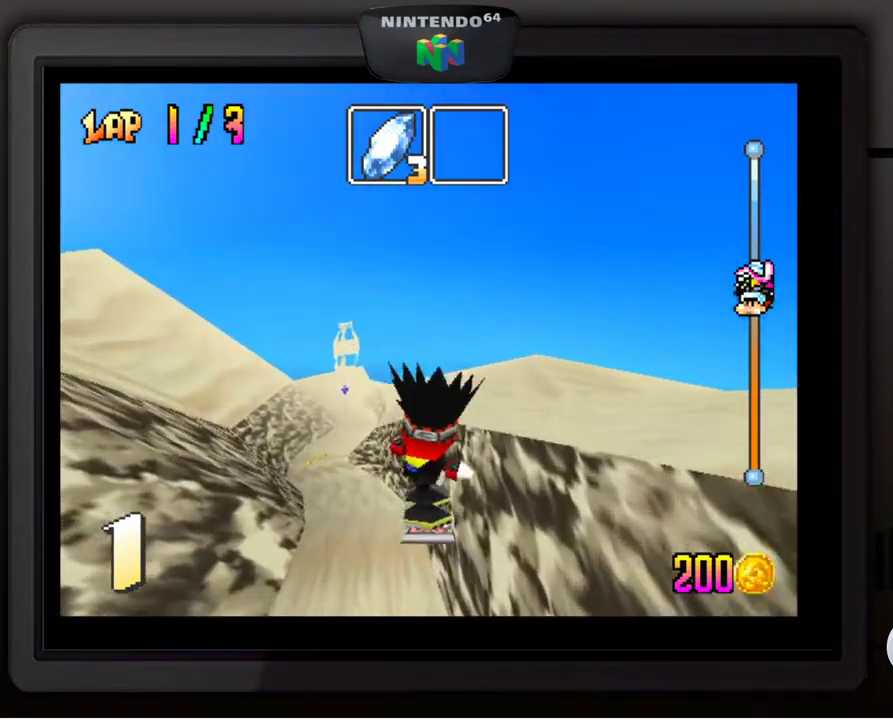
{"buttons": [], "left_stick": "center", "events": [[283, "left_stick", "center"]]}
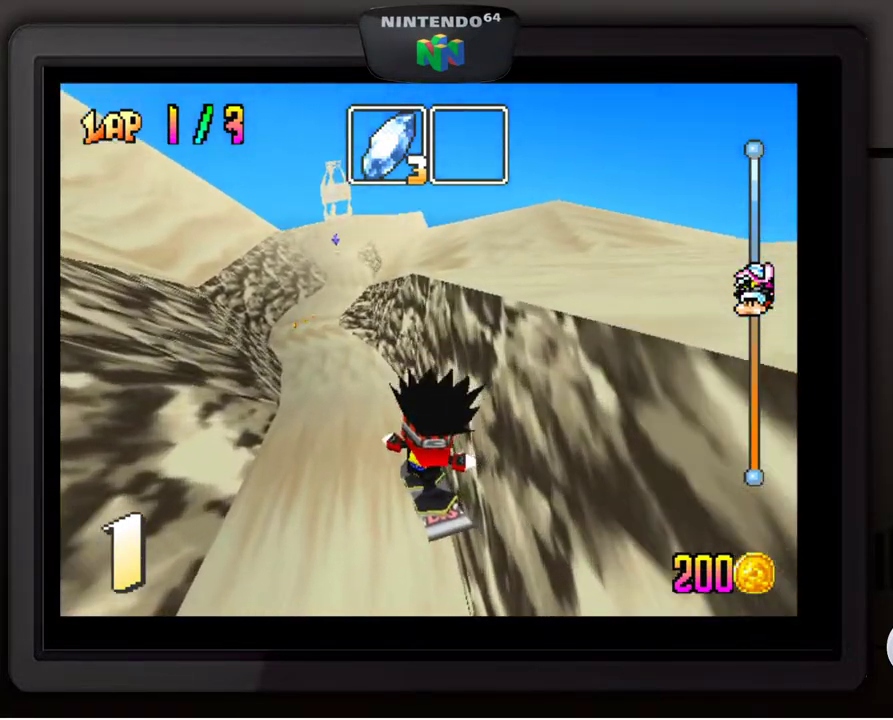
{"buttons": [], "left_stick": "center", "events": []}
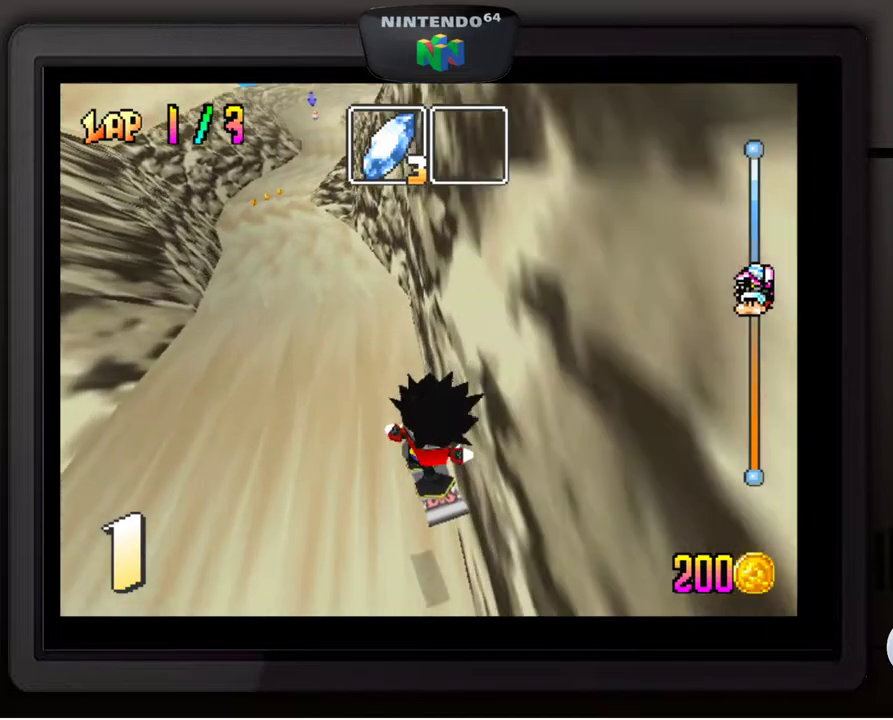
{"buttons": [], "left_stick": "center", "events": []}
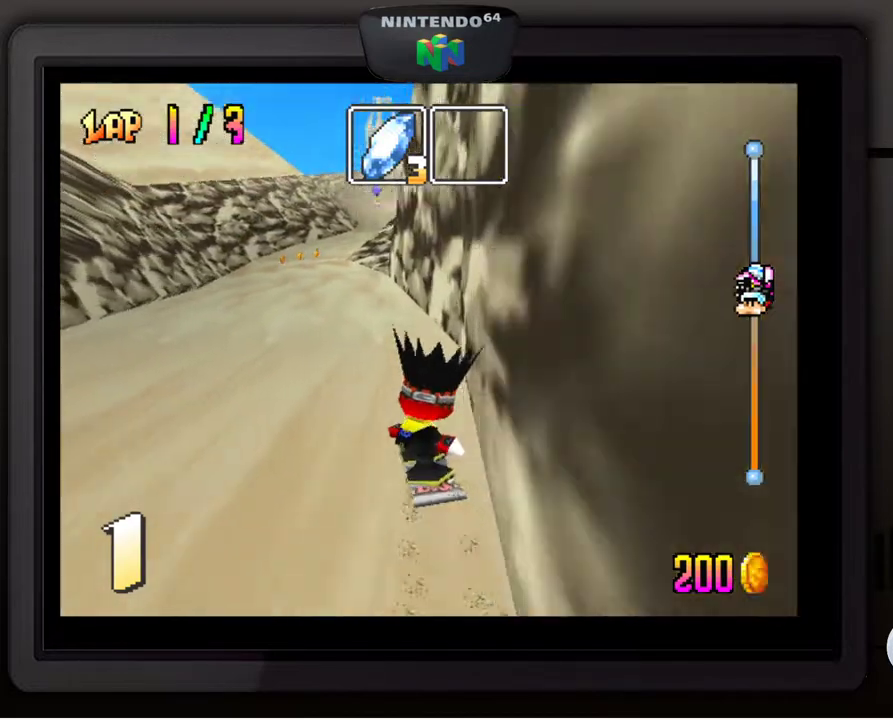
{"buttons": [], "left_stick": "center", "events": [[167, "left_stick", "down-left"], [367, "left_stick", "center"]]}
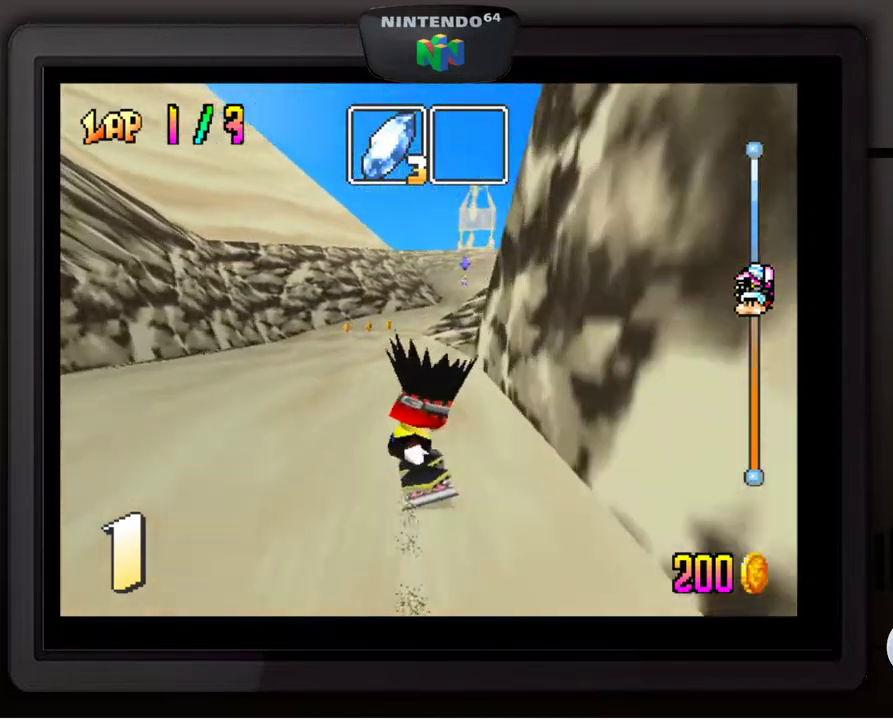
{"buttons": [], "left_stick": "down", "events": [[350, "left_stick", "right"], [483, "left_stick", "down"]]}
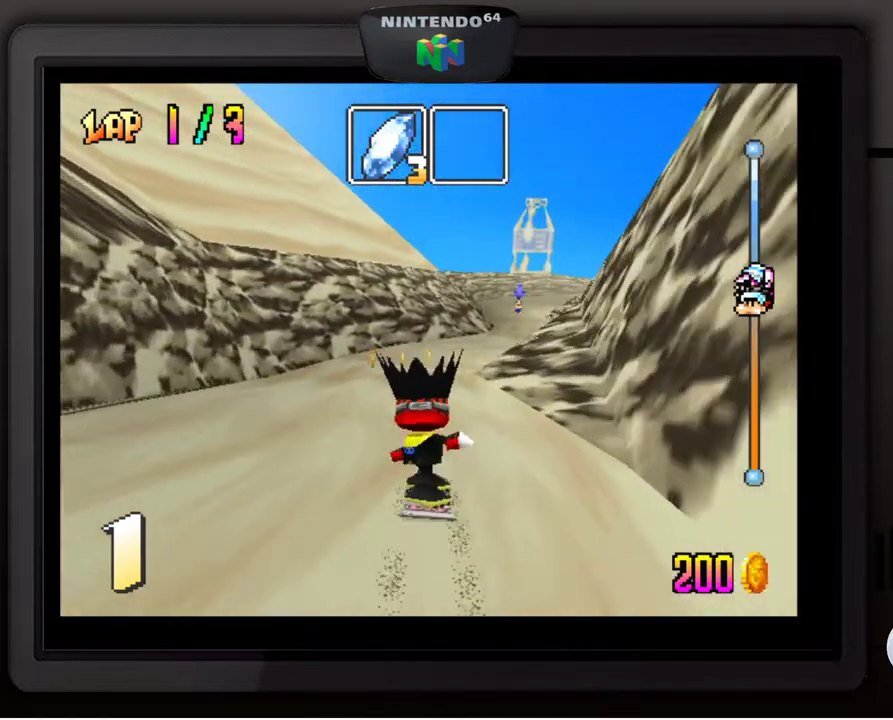
{"buttons": [], "left_stick": "center", "events": [[33, "left_stick", "center"]]}
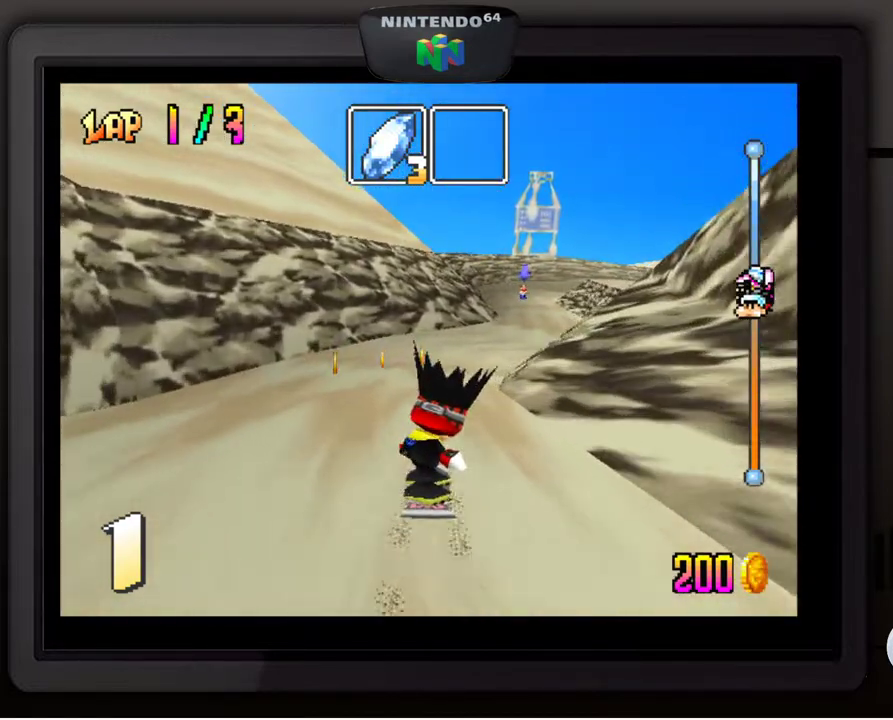
{"buttons": [], "left_stick": "center", "events": [[17, "left_stick", "right"], [67, "left_stick", "down-right"], [317, "left_stick", "center"]]}
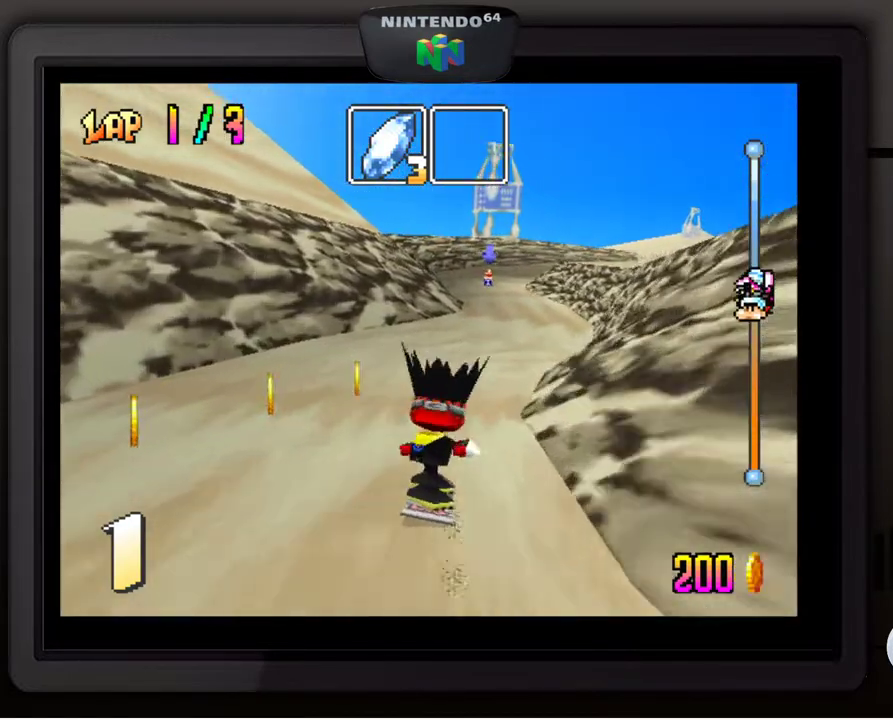
{"buttons": [], "left_stick": "center", "events": [[50, "left_stick", "down-right"], [217, "left_stick", "center"]]}
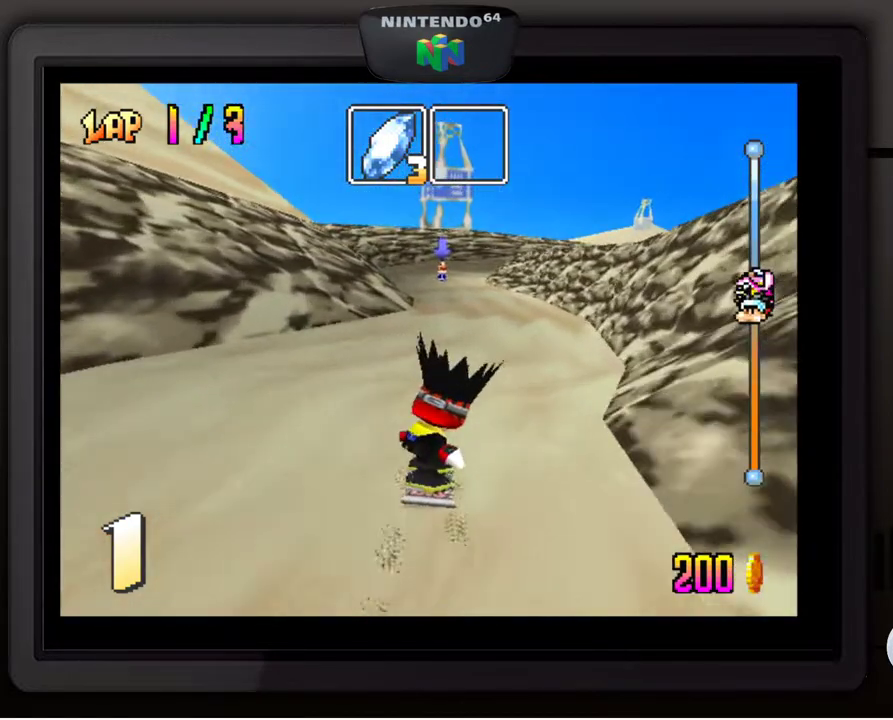
{"buttons": [], "left_stick": "center", "events": []}
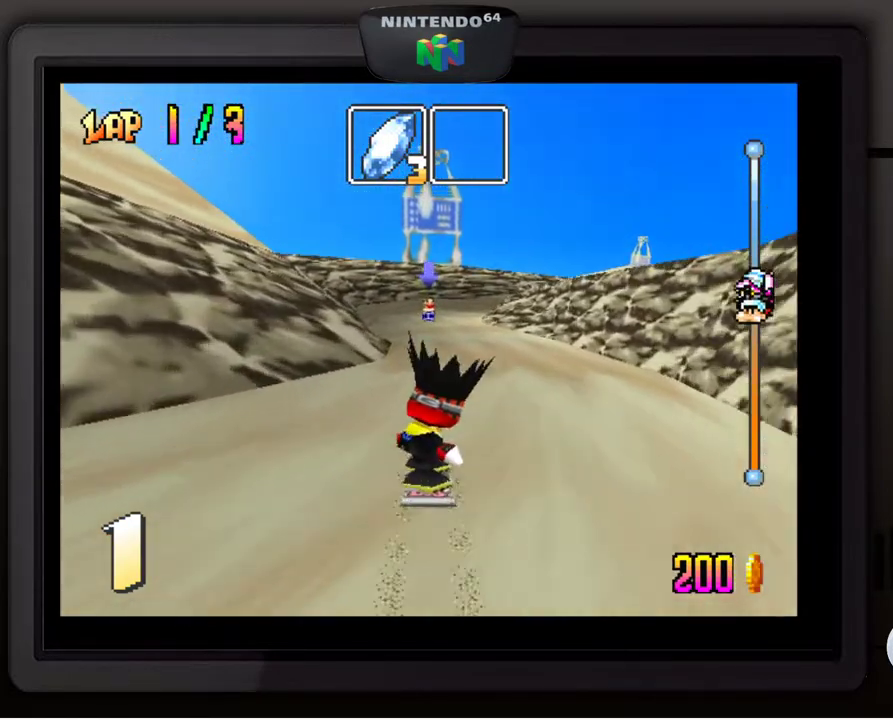
{"buttons": [], "left_stick": "center", "events": []}
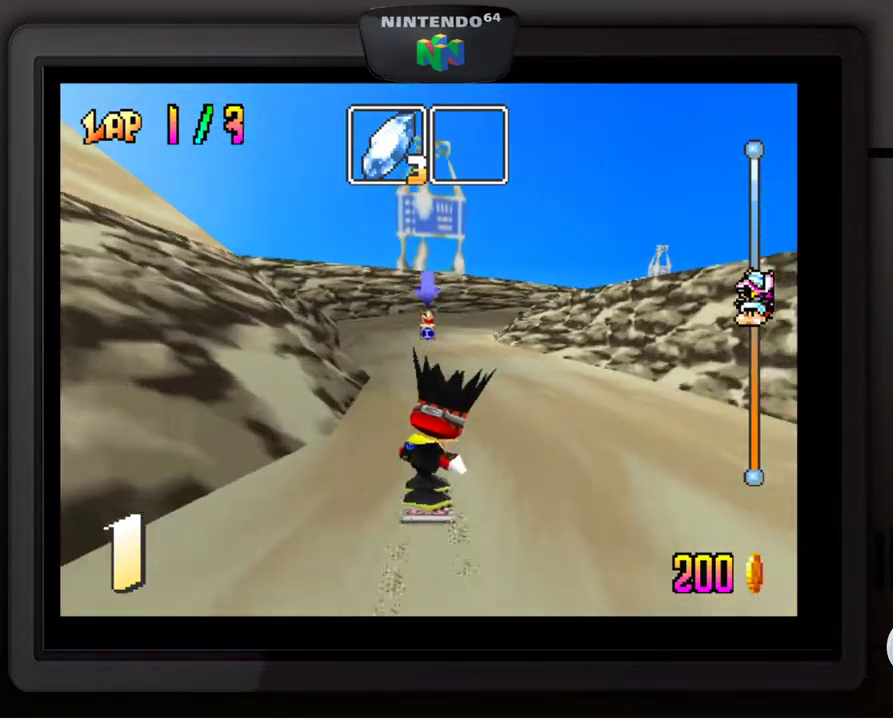
{"buttons": [], "left_stick": "center", "events": [[117, "left_stick", "left"], [283, "left_stick", "center"]]}